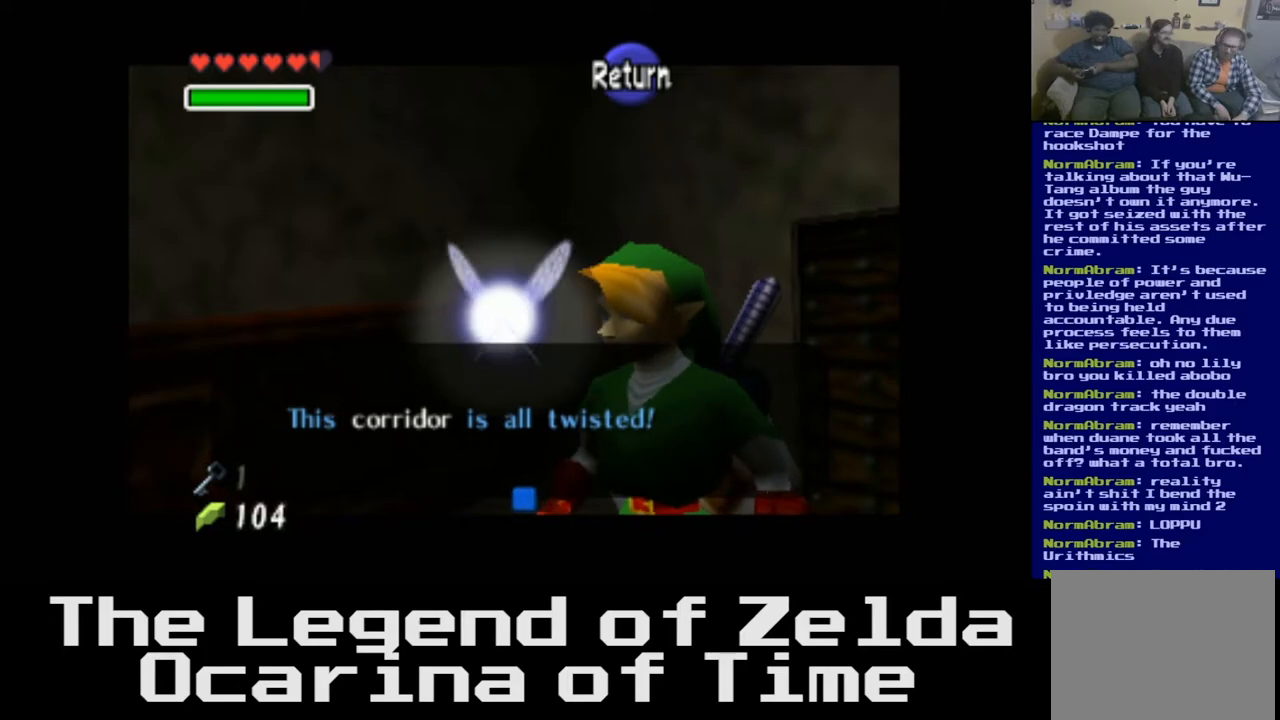
Gameplay with a controller (Xbox layout); each line is a JSON object with the inputs held at the frame after it. "events" lists button and stick changes between this image and that frame as [ms after this image, input, new state], when the widget could be followed in between.
{"buttons": [], "left_stick": "center", "right_stick": "center", "events": [[67, "A", "down"], [233, "A", "up"]]}
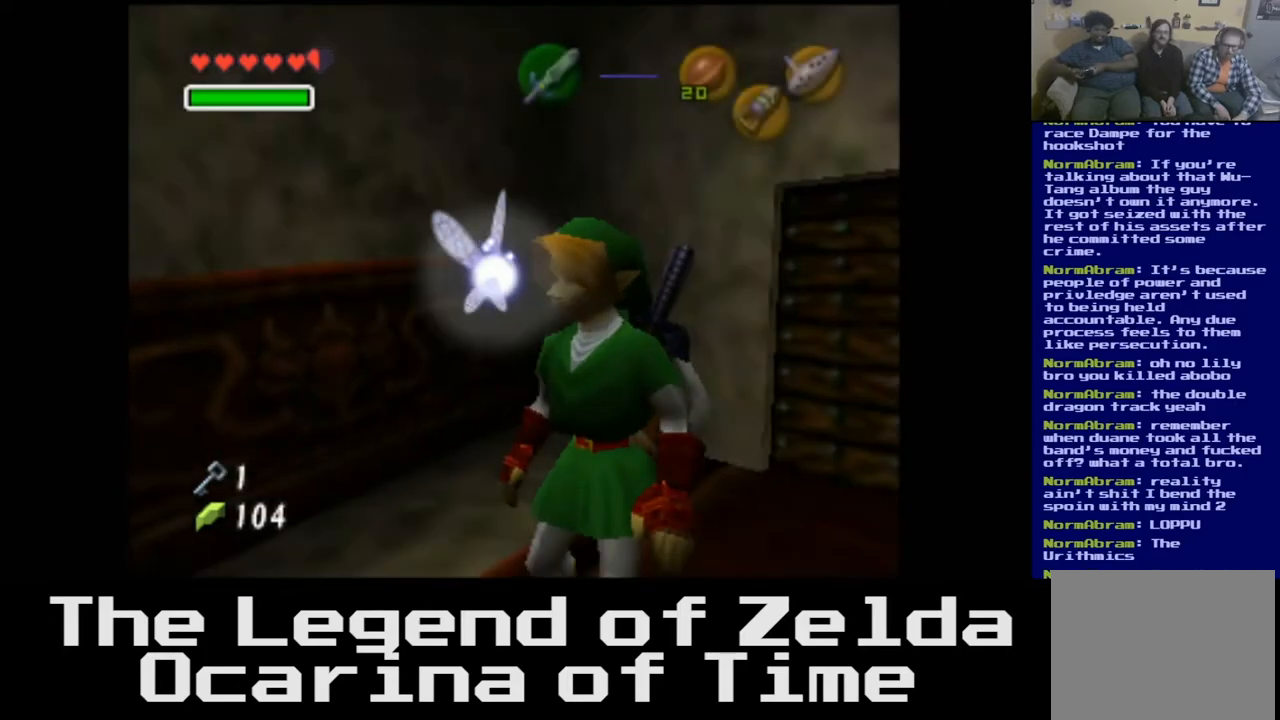
{"buttons": [], "left_stick": "center", "right_stick": "center", "events": []}
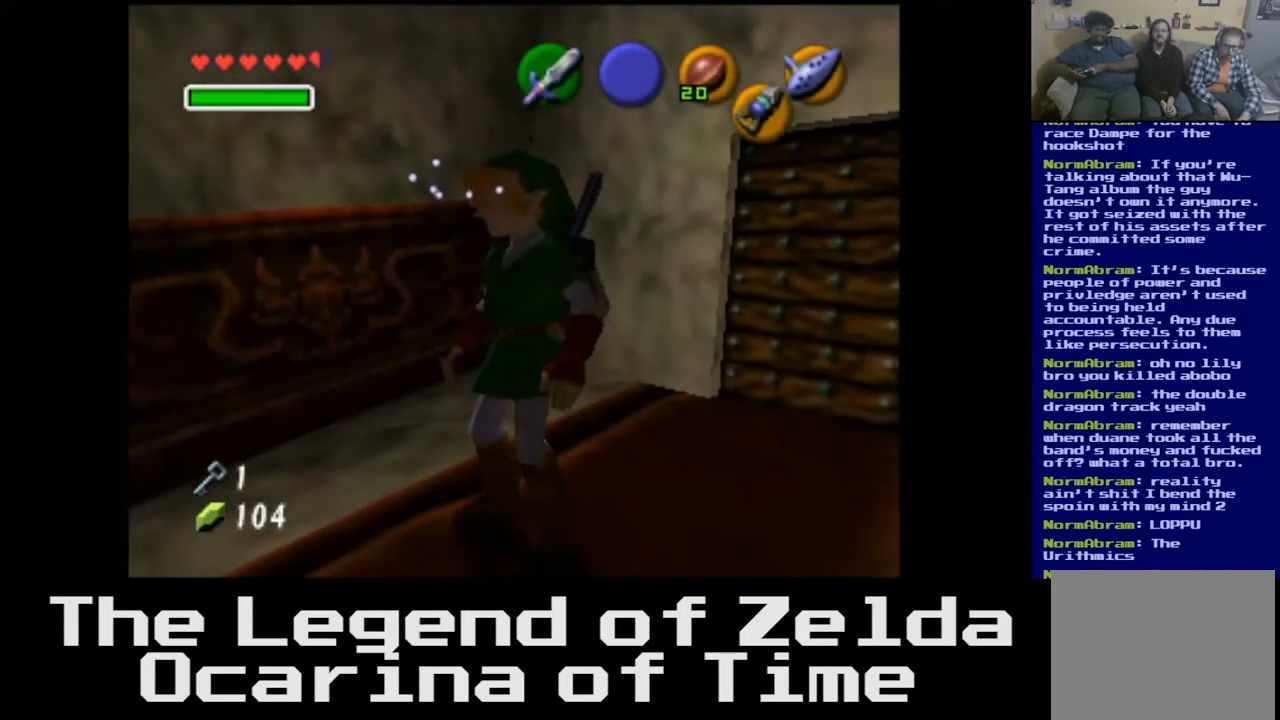
{"buttons": ["L2"], "left_stick": "center", "right_stick": "center", "events": [[350, "L2", "down"]]}
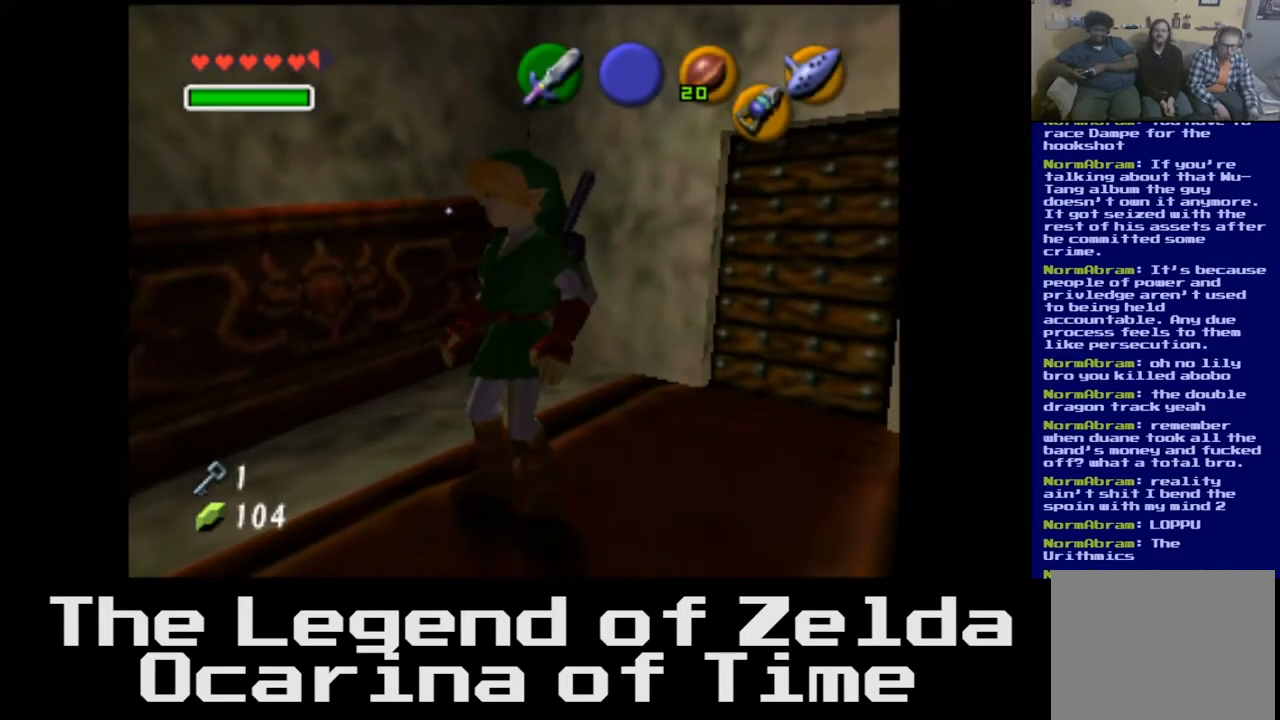
{"buttons": [], "left_stick": "center", "right_stick": "center", "events": [[50, "L2", "up"]]}
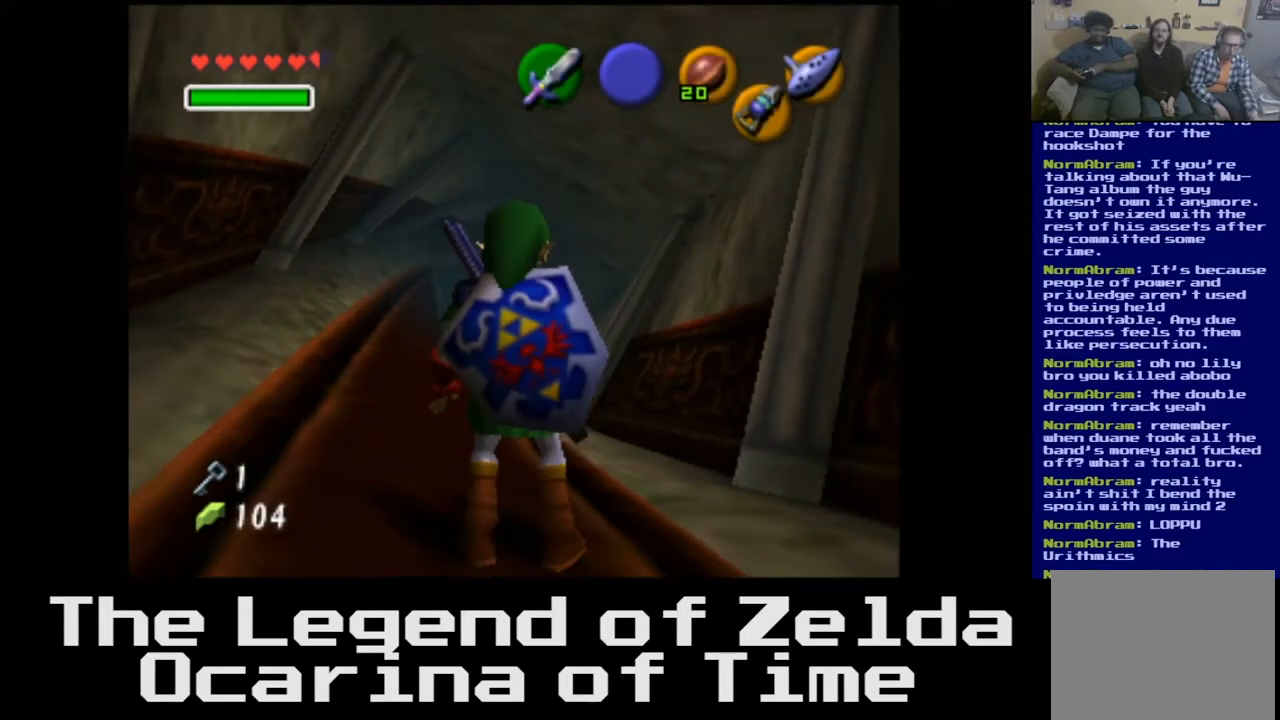
{"buttons": [], "left_stick": "up", "right_stick": "center", "events": [[183, "left_stick", "up"]]}
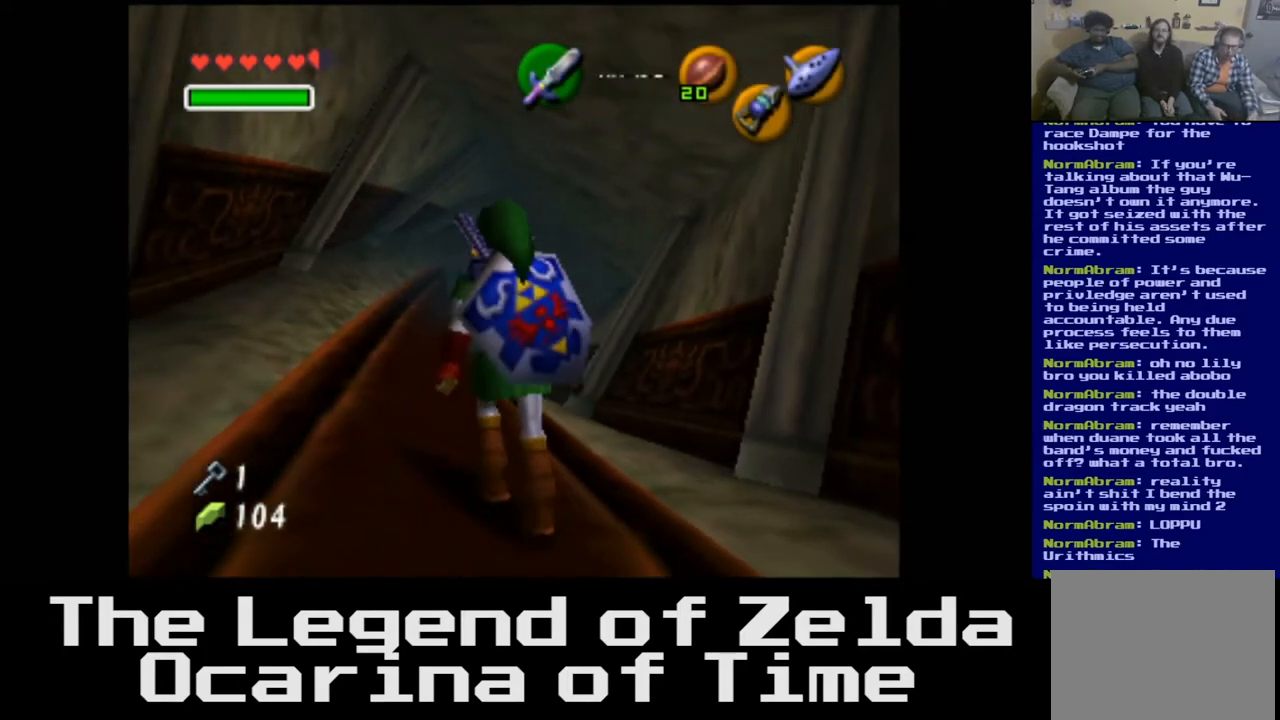
{"buttons": [], "left_stick": "up", "right_stick": "center", "events": []}
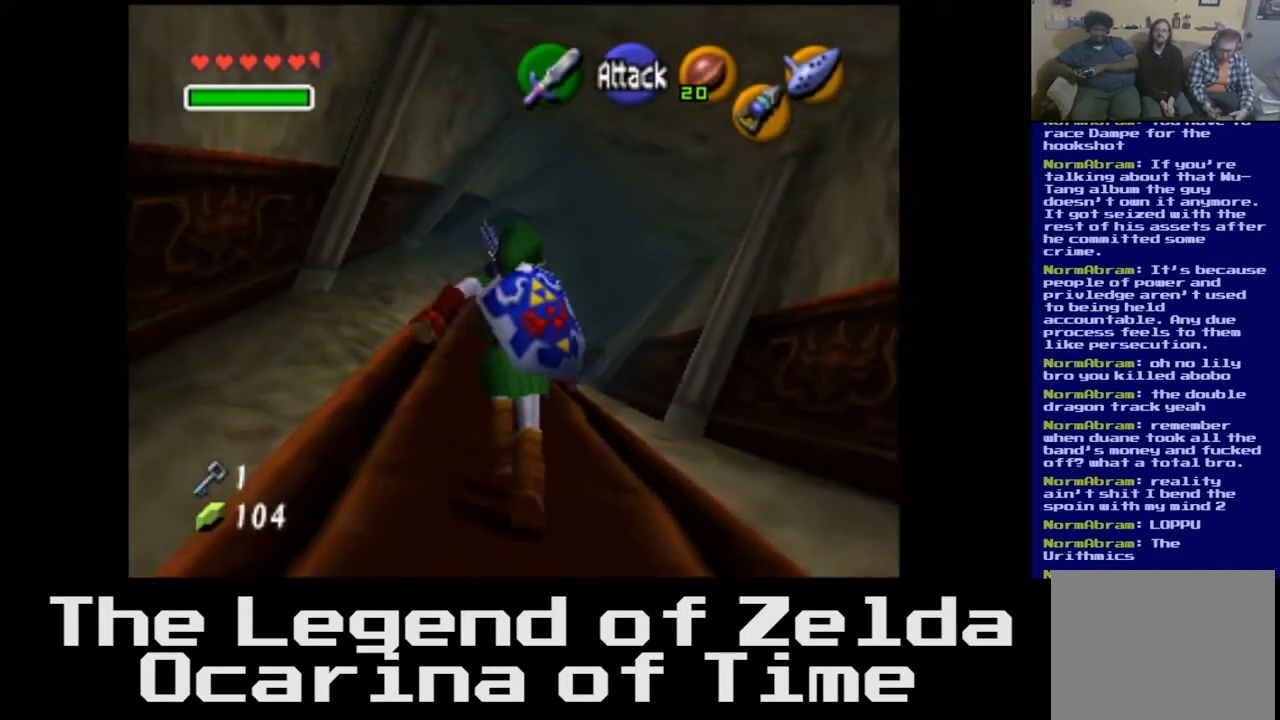
{"buttons": [], "left_stick": "up", "right_stick": "center", "events": []}
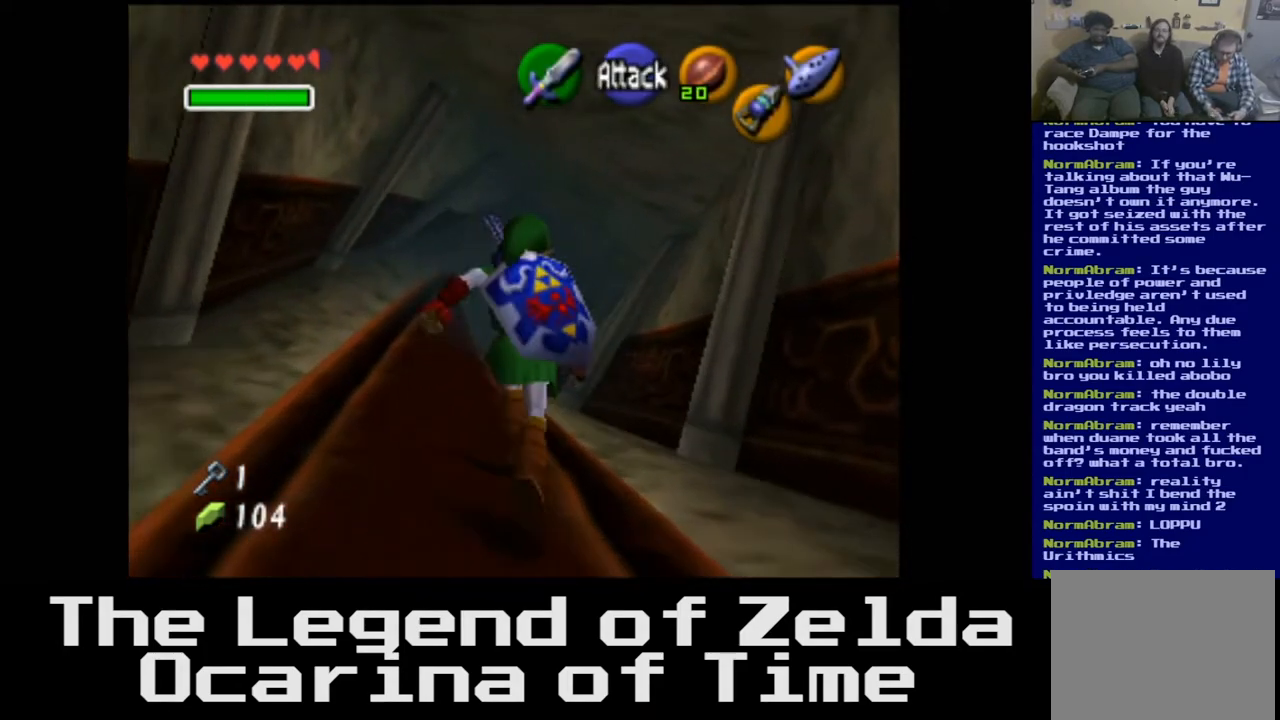
{"buttons": [], "left_stick": "up", "right_stick": "center", "events": []}
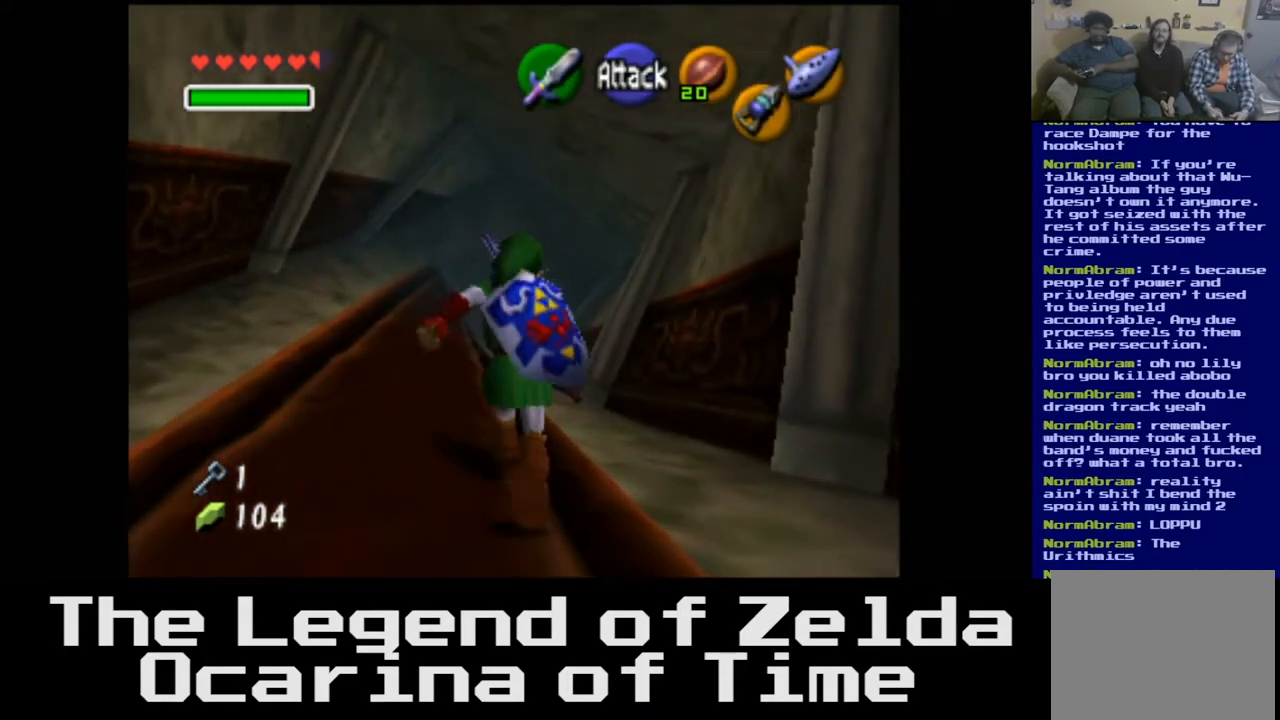
{"buttons": [], "left_stick": "up", "right_stick": "center", "events": []}
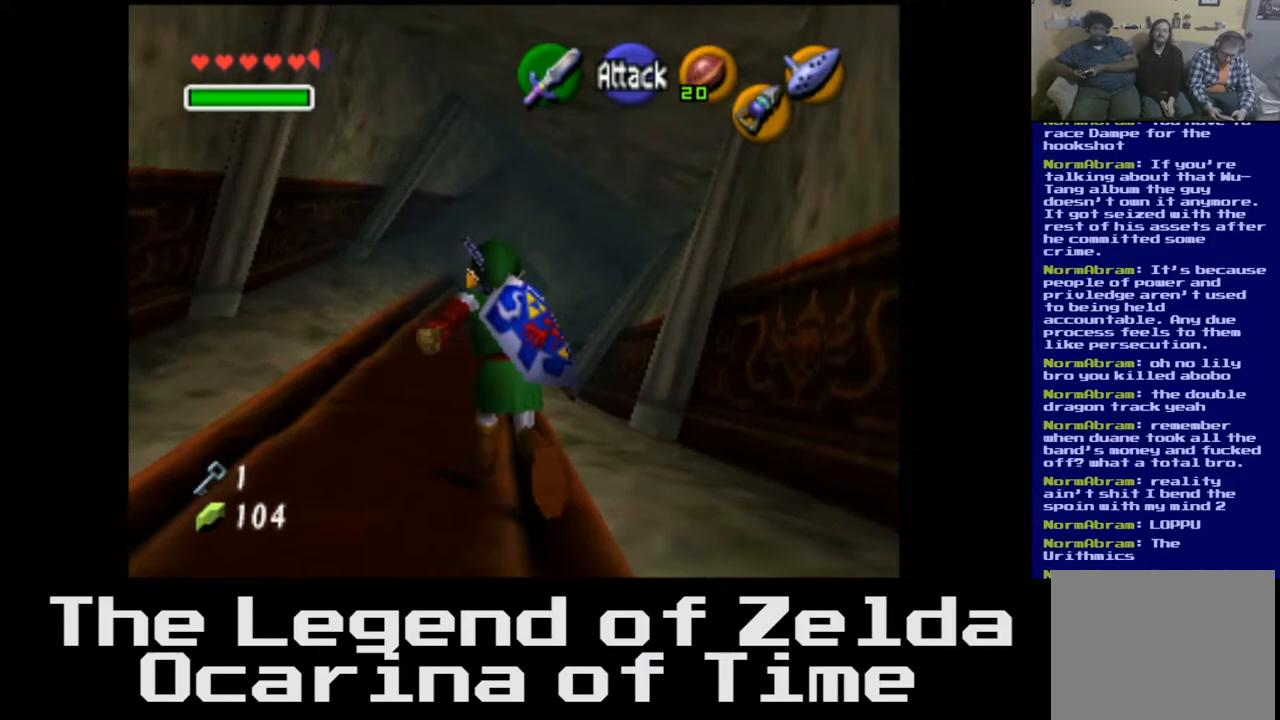
{"buttons": [], "left_stick": "up", "right_stick": "center", "events": []}
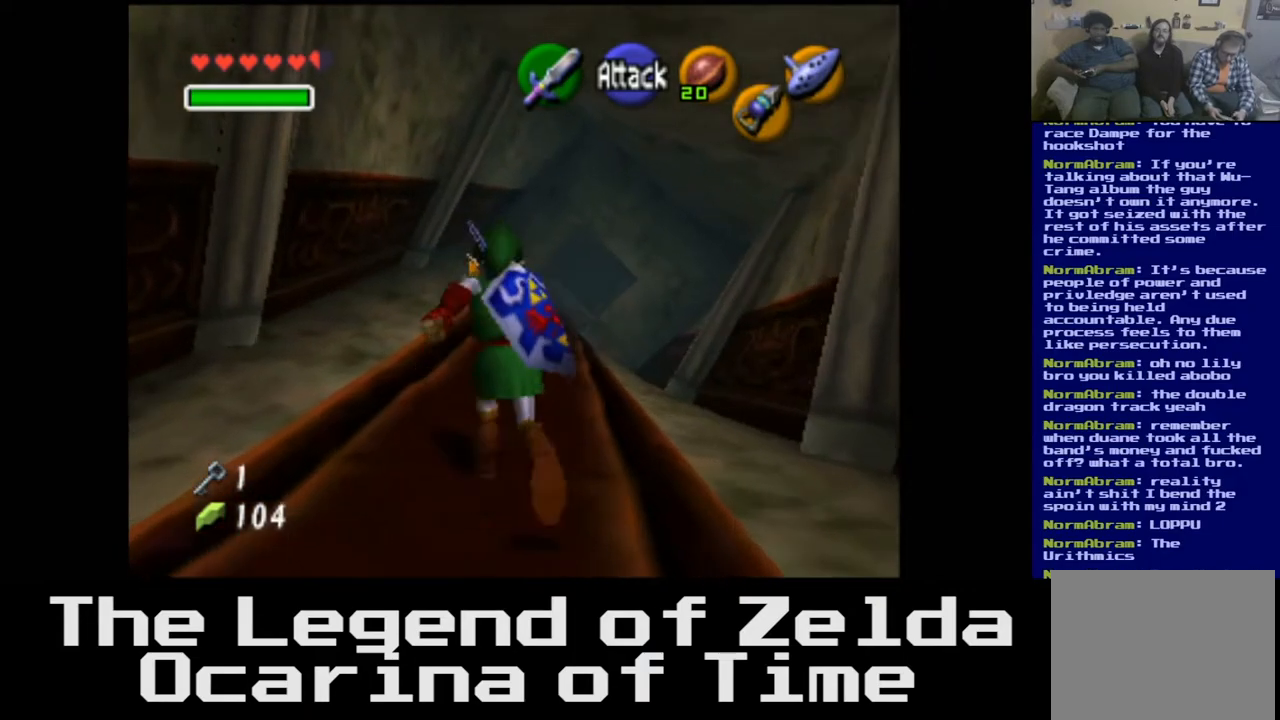
{"buttons": [], "left_stick": "up", "right_stick": "center", "events": []}
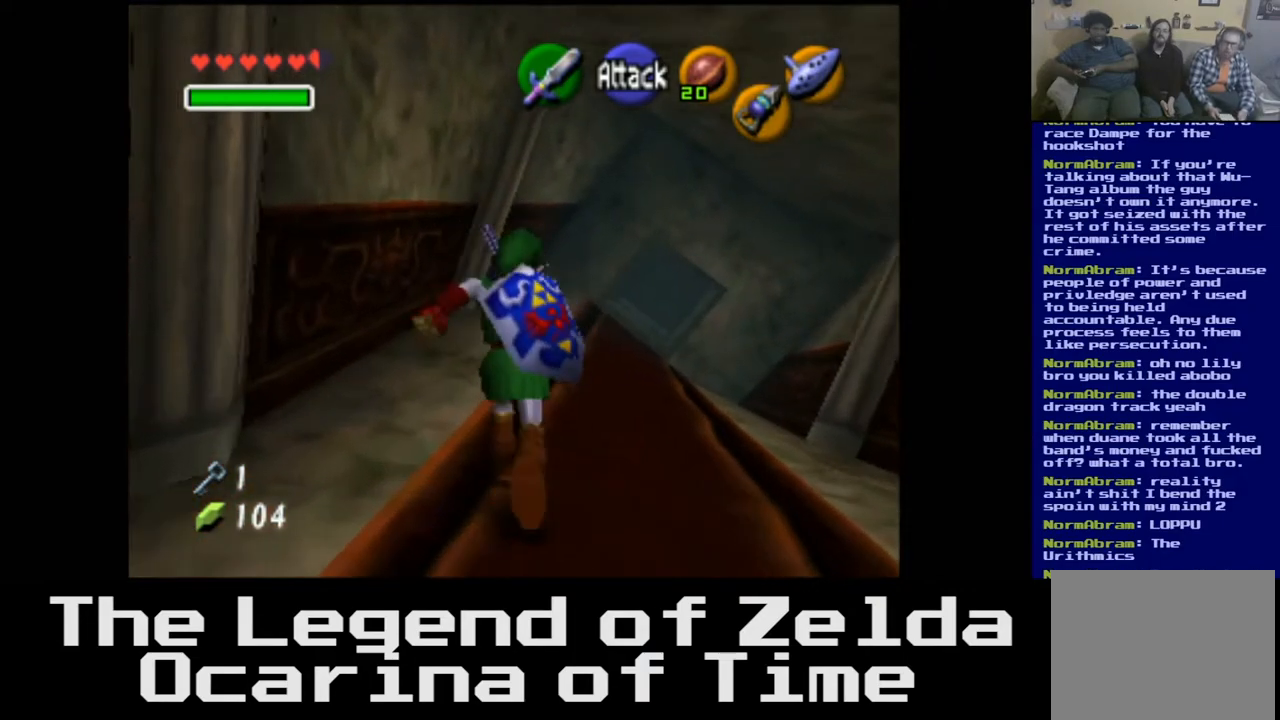
{"buttons": [], "left_stick": "up", "right_stick": "center", "events": []}
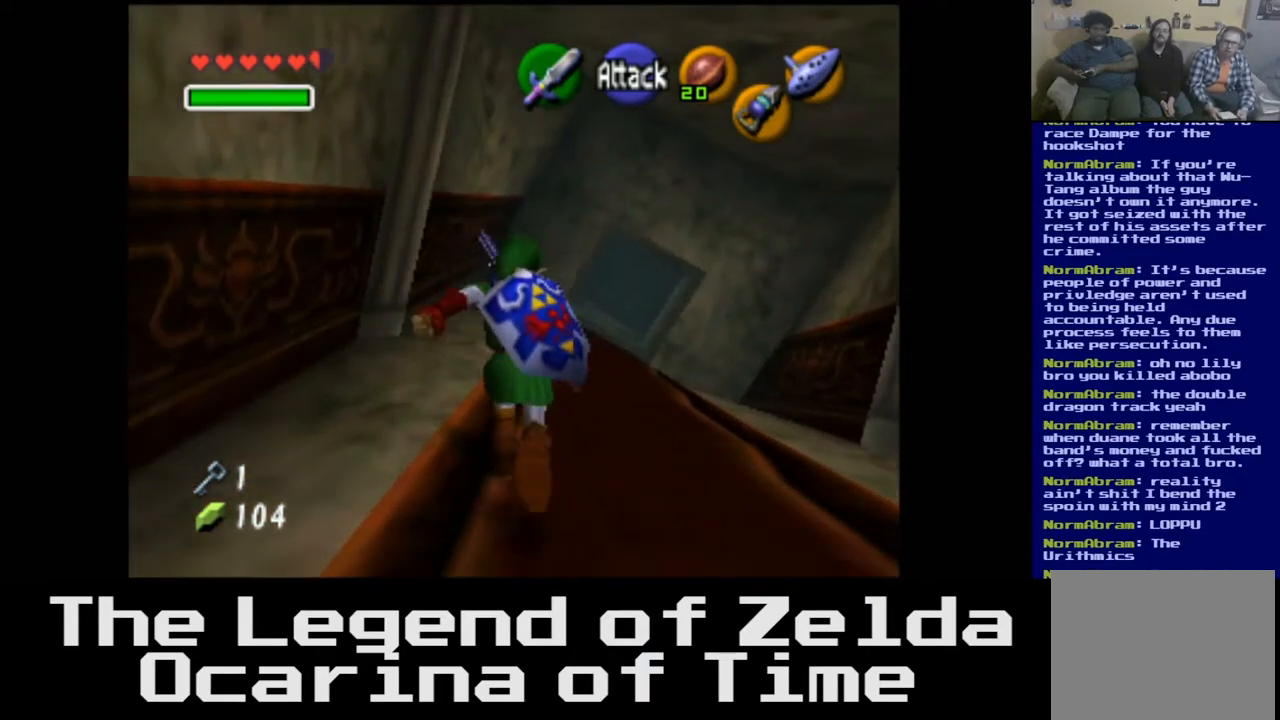
{"buttons": [], "left_stick": "up", "right_stick": "center", "events": []}
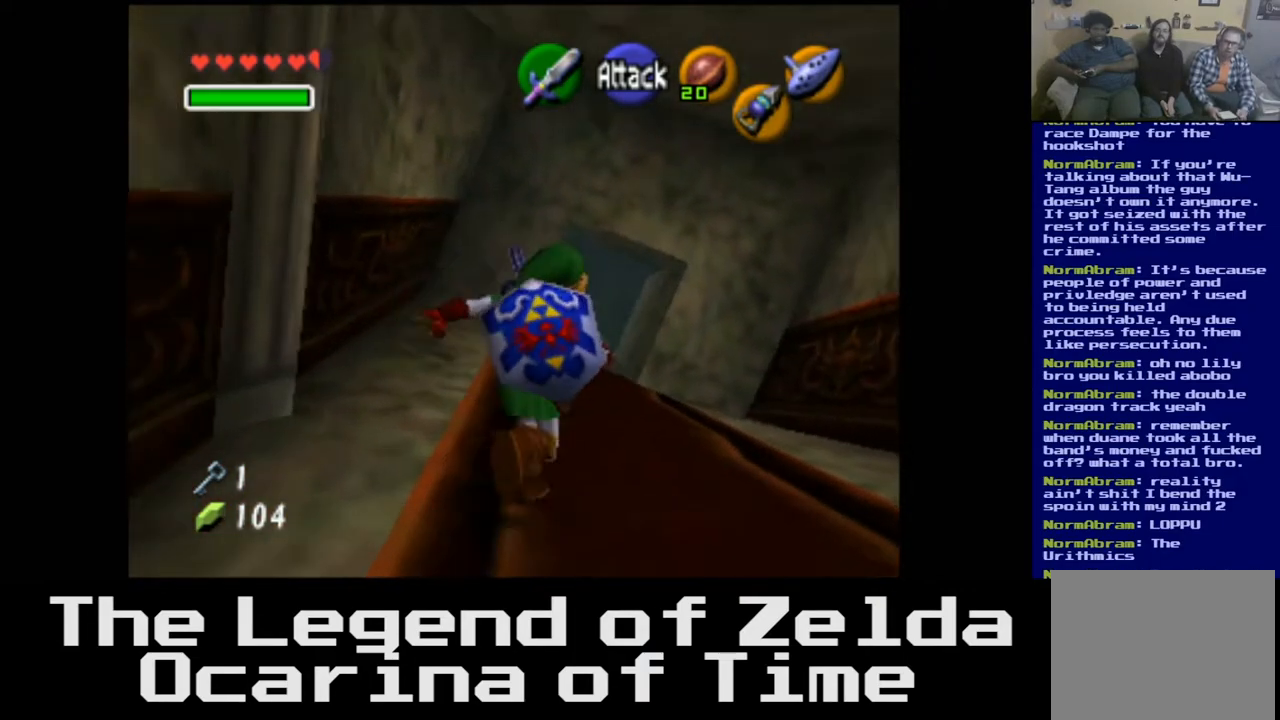
{"buttons": [], "left_stick": "up", "right_stick": "center", "events": []}
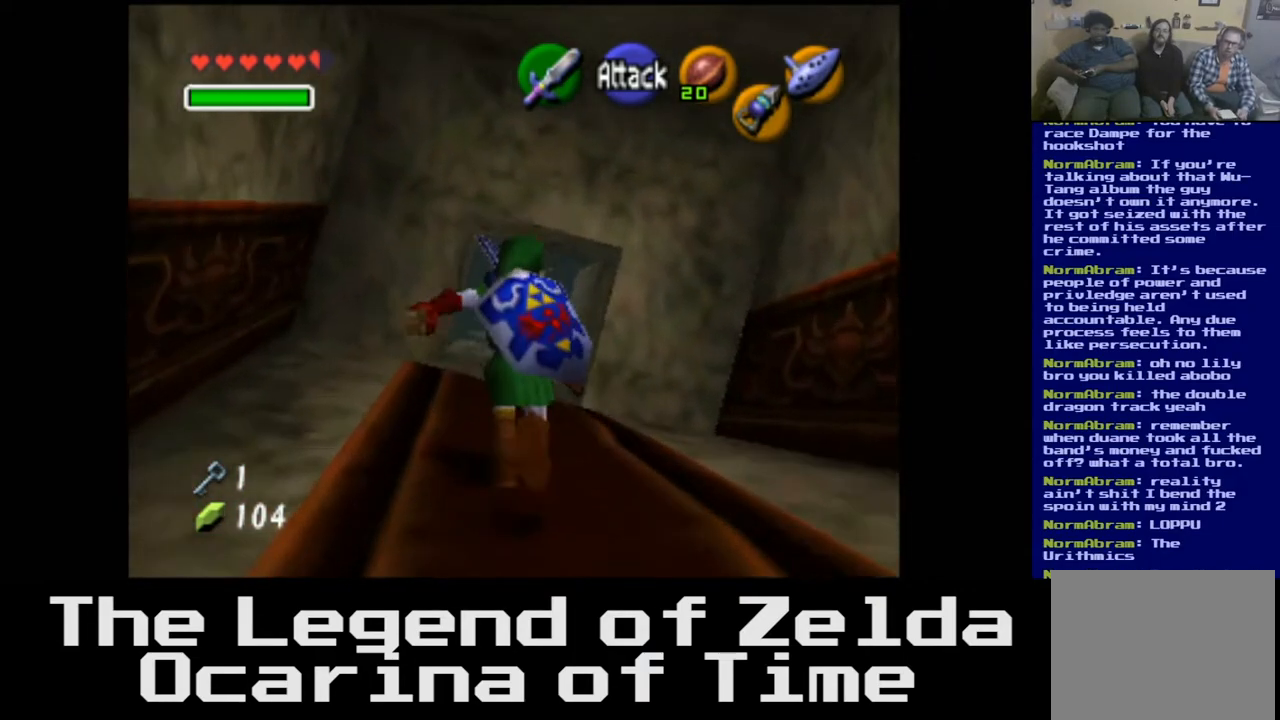
{"buttons": [], "left_stick": "up", "right_stick": "center", "events": []}
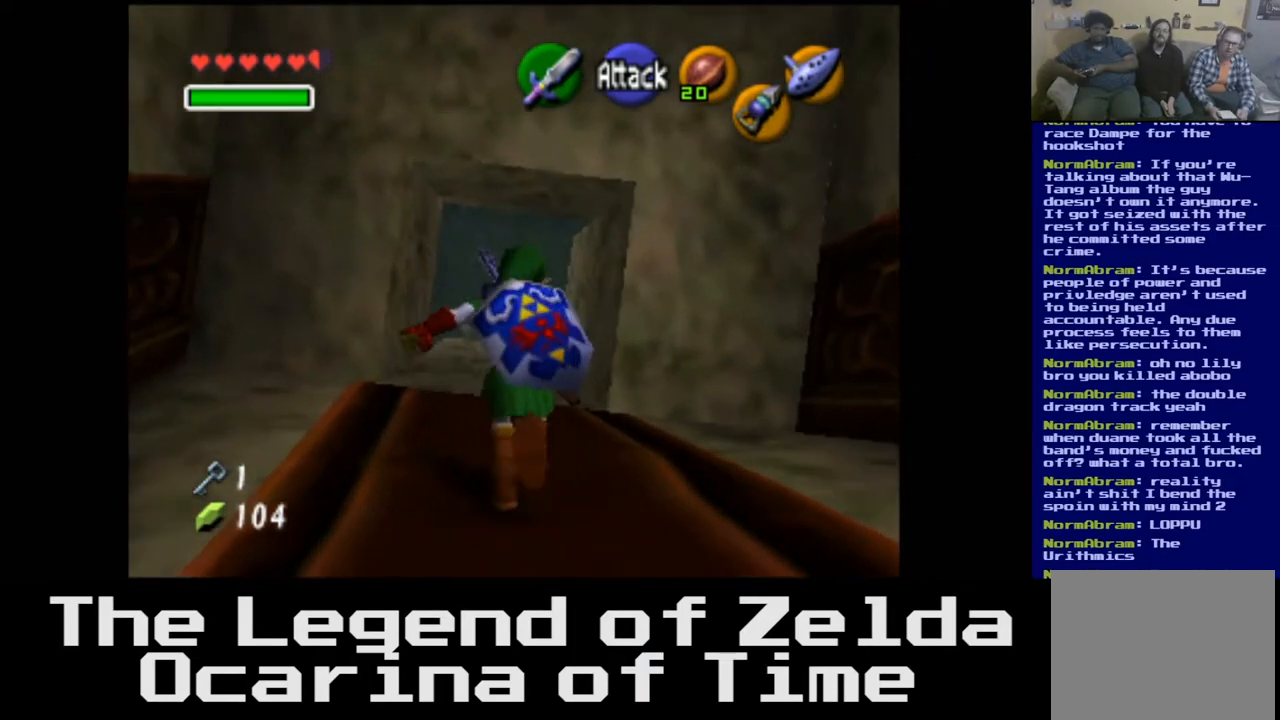
{"buttons": [], "left_stick": "up", "right_stick": "center", "events": []}
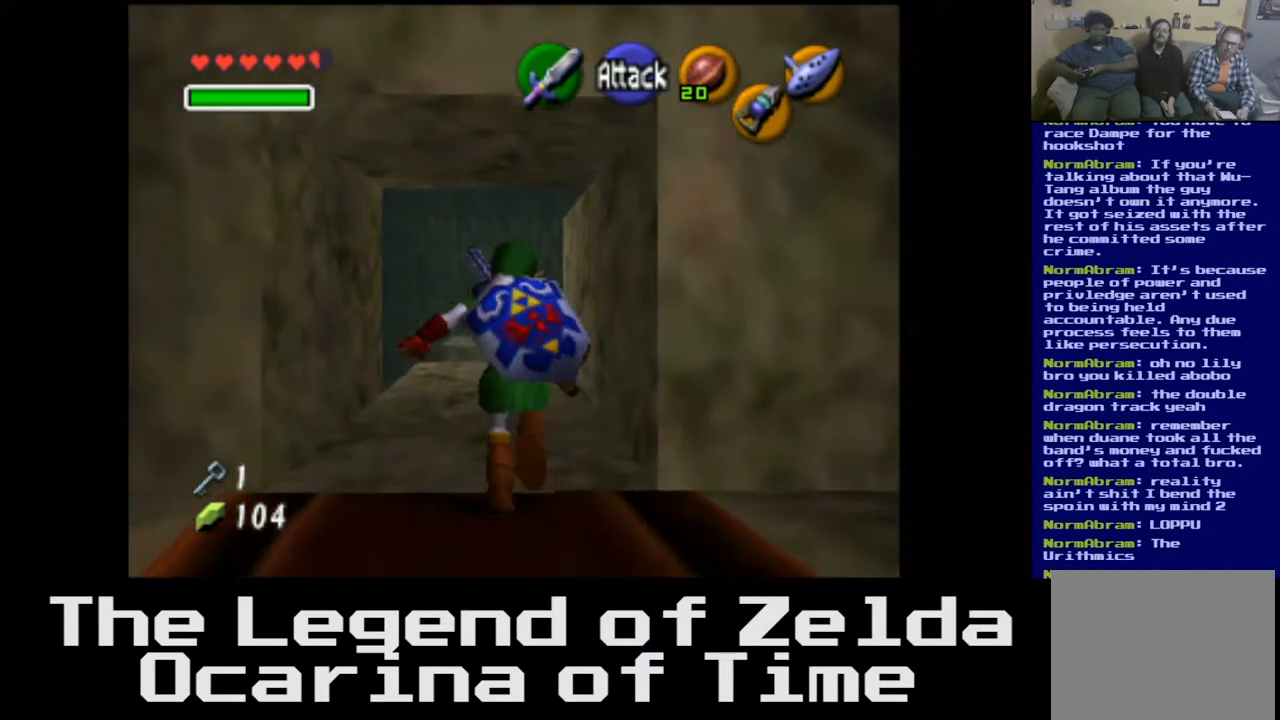
{"buttons": [], "left_stick": "up", "right_stick": "center", "events": []}
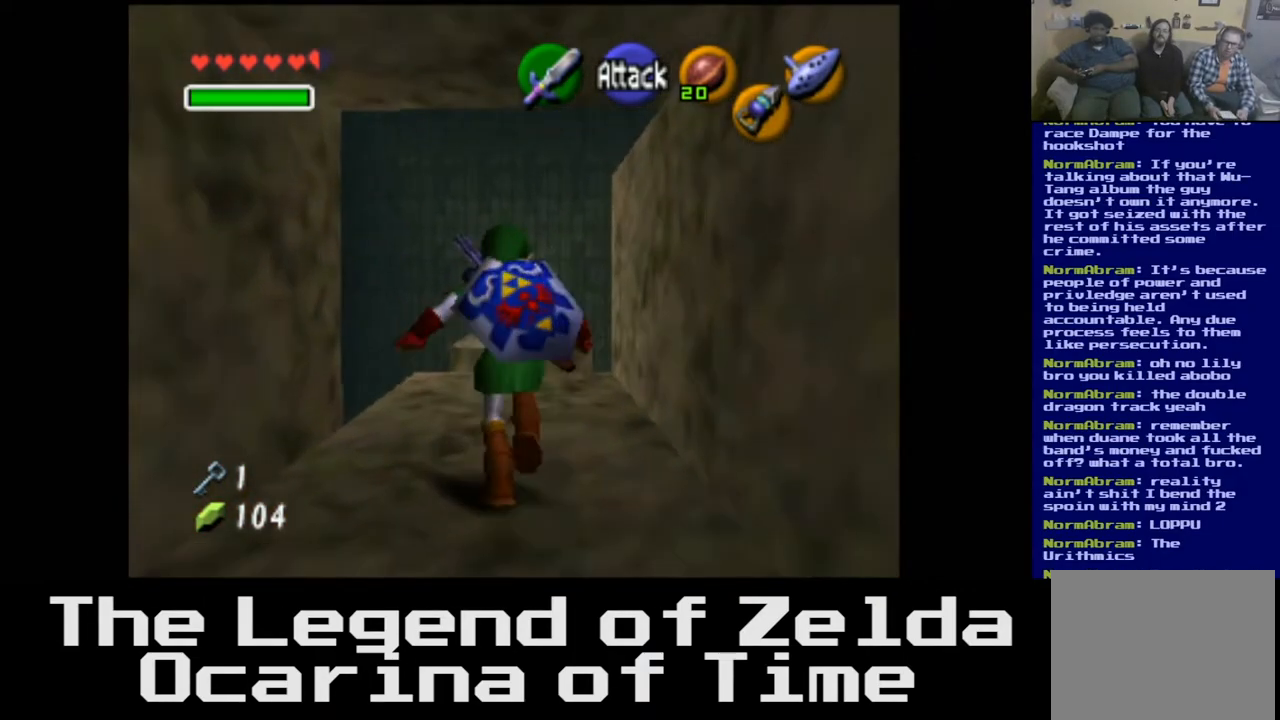
{"buttons": [], "left_stick": "up", "right_stick": "center", "events": []}
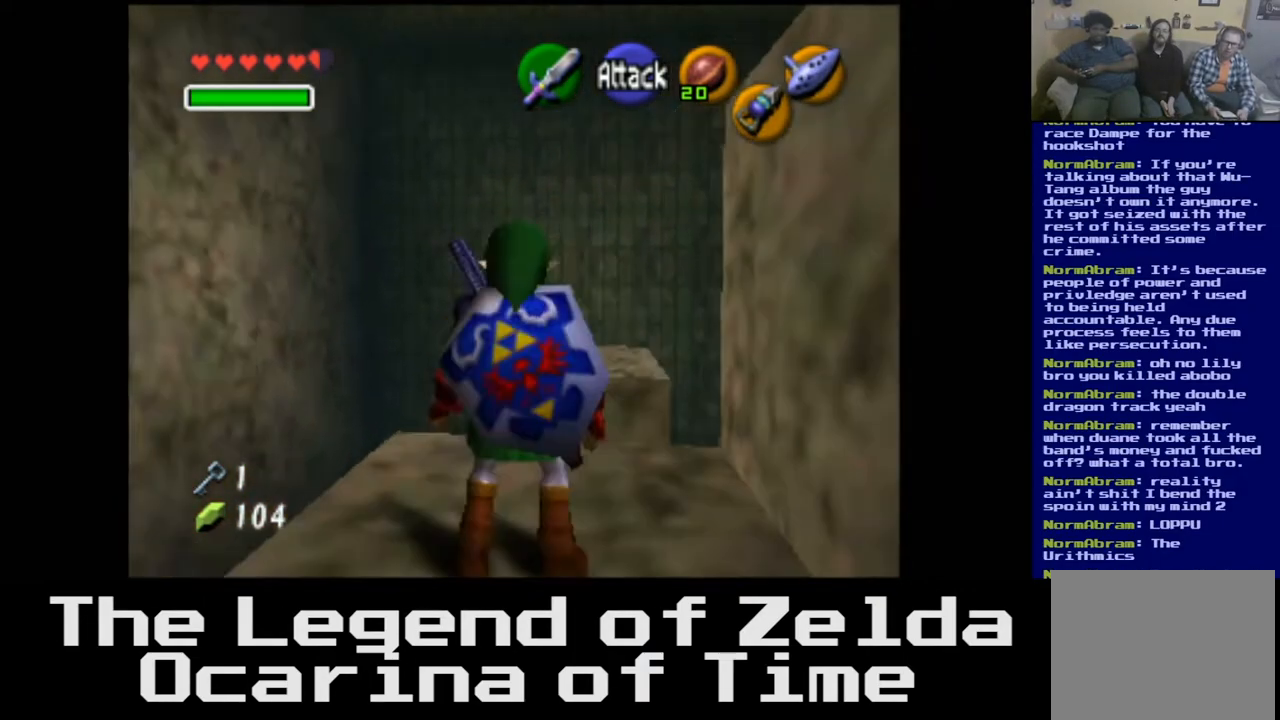
{"buttons": [], "left_stick": "up-right", "right_stick": "center", "events": [[433, "left_stick", "up-right"]]}
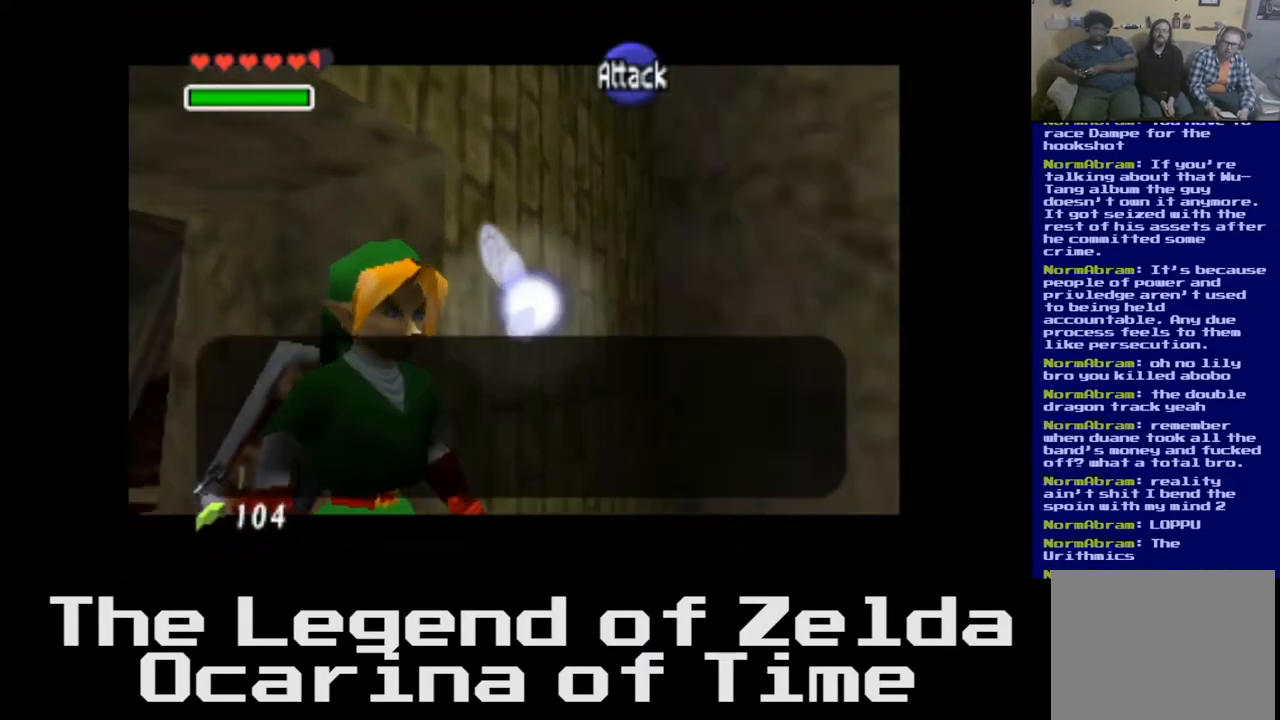
{"buttons": [], "left_stick": "center", "right_stick": "center", "events": [[50, "left_stick", "center"]]}
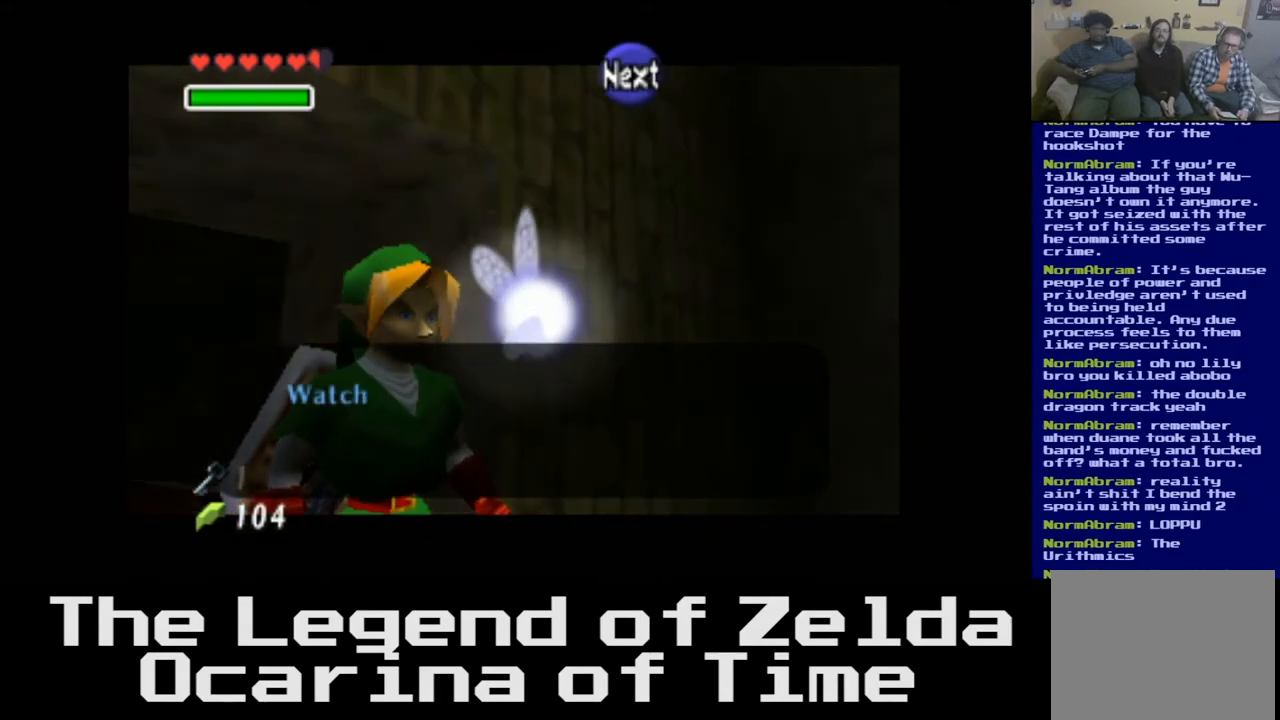
{"buttons": [], "left_stick": "center", "right_stick": "center", "events": []}
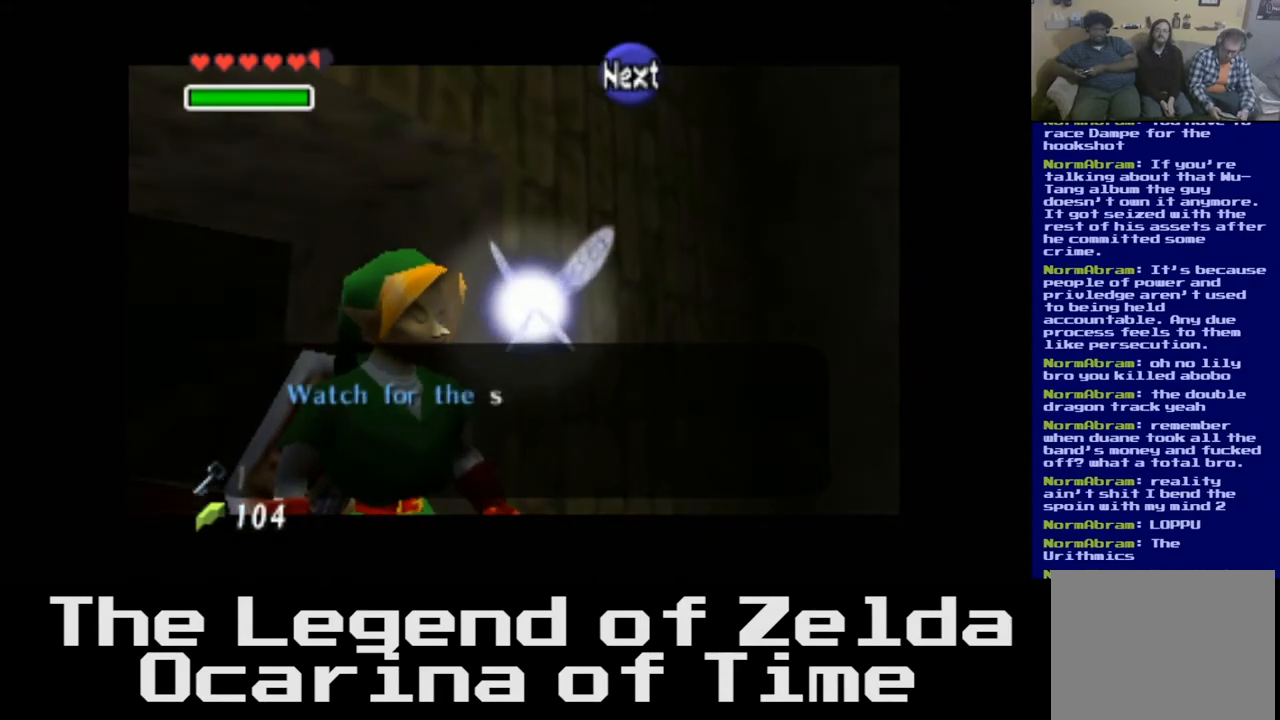
{"buttons": [], "left_stick": "center", "right_stick": "center", "events": []}
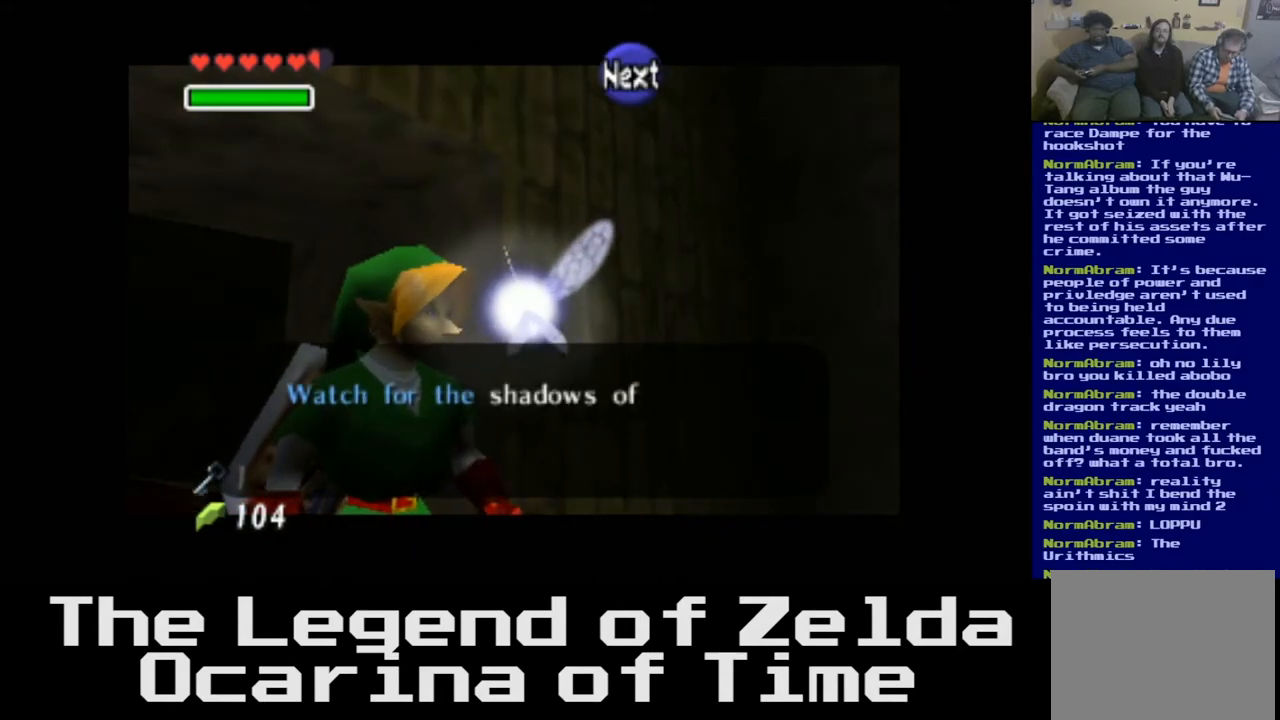
{"buttons": [], "left_stick": "center", "right_stick": "center", "events": []}
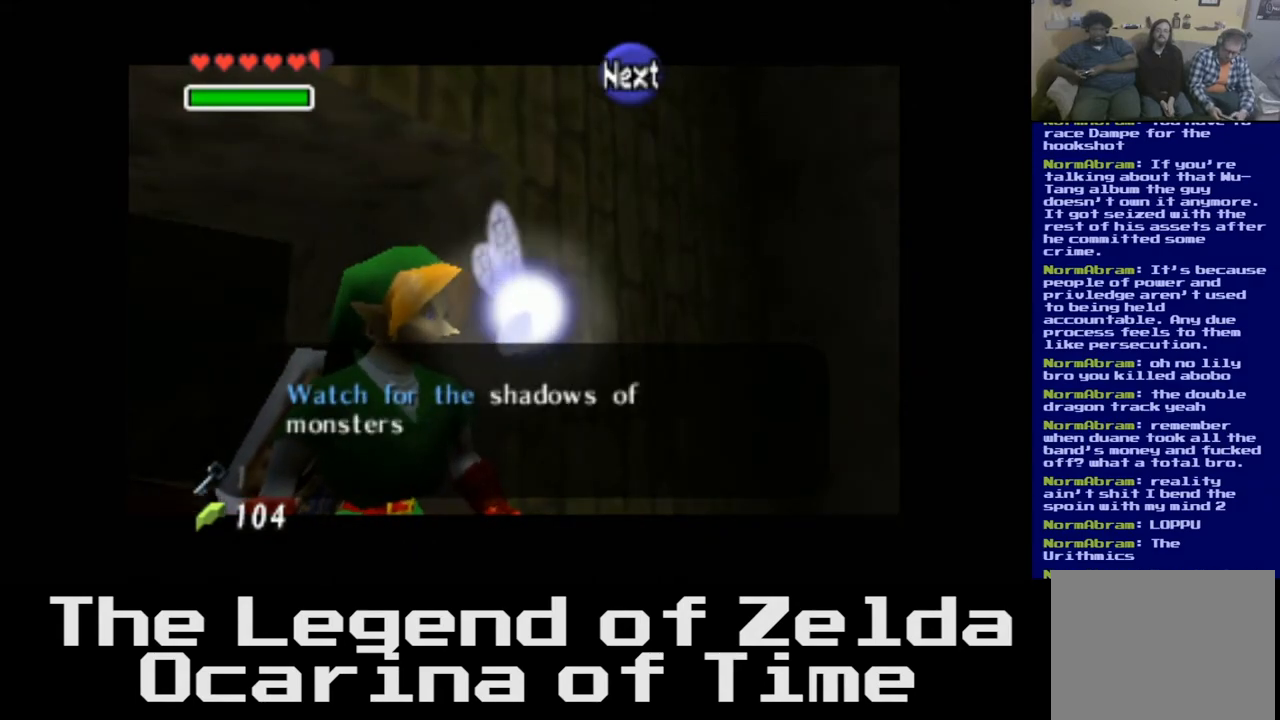
{"buttons": [], "left_stick": "center", "right_stick": "center", "events": []}
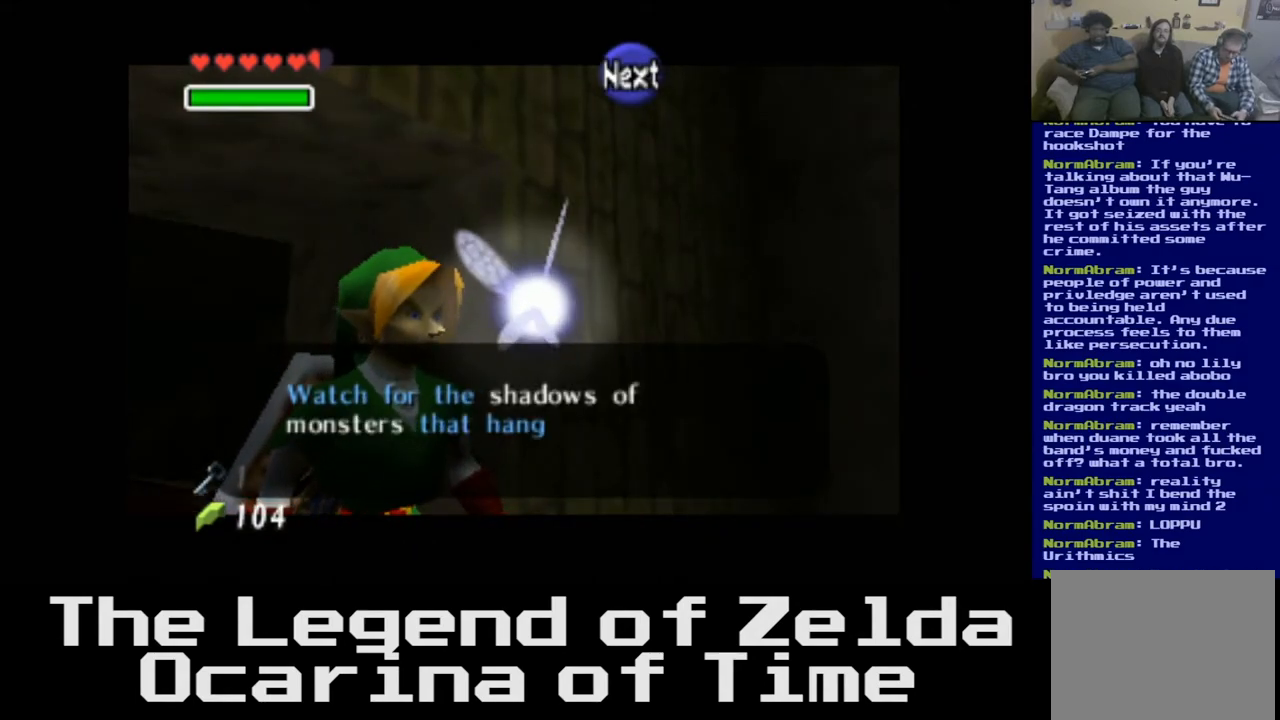
{"buttons": [], "left_stick": "center", "right_stick": "center", "events": []}
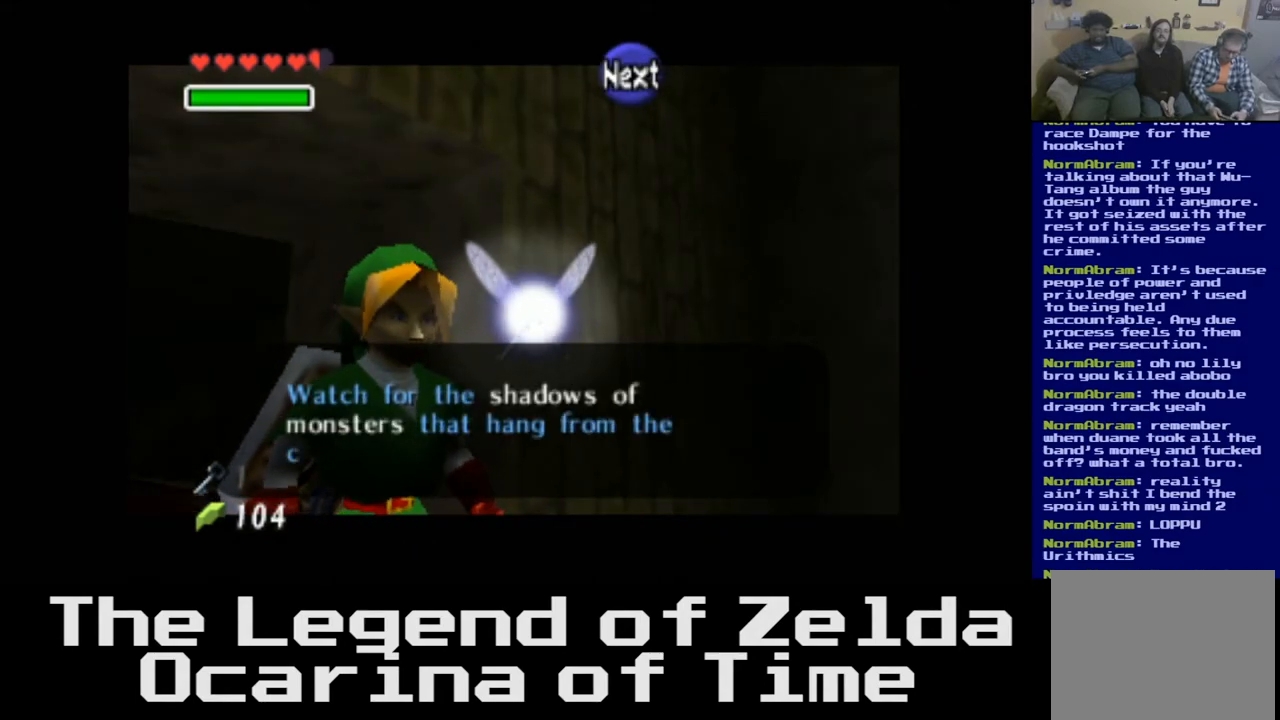
{"buttons": [], "left_stick": "center", "right_stick": "center", "events": []}
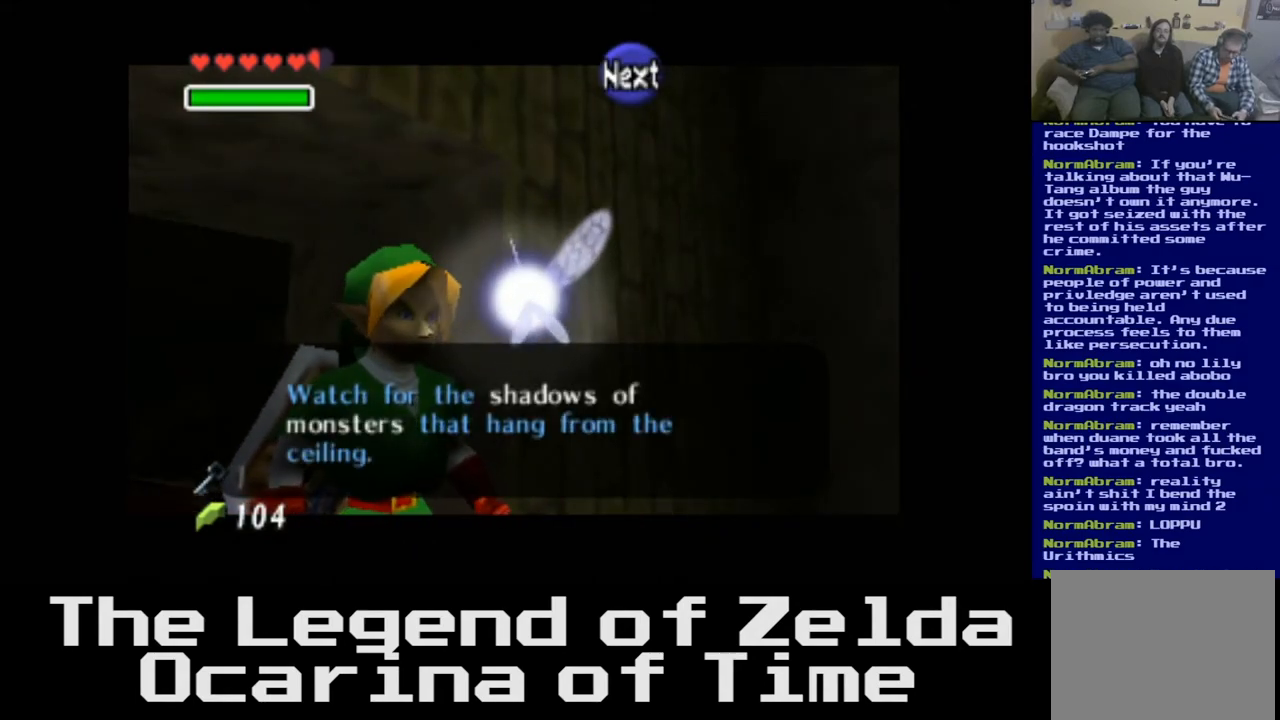
{"buttons": [], "left_stick": "center", "right_stick": "center", "events": []}
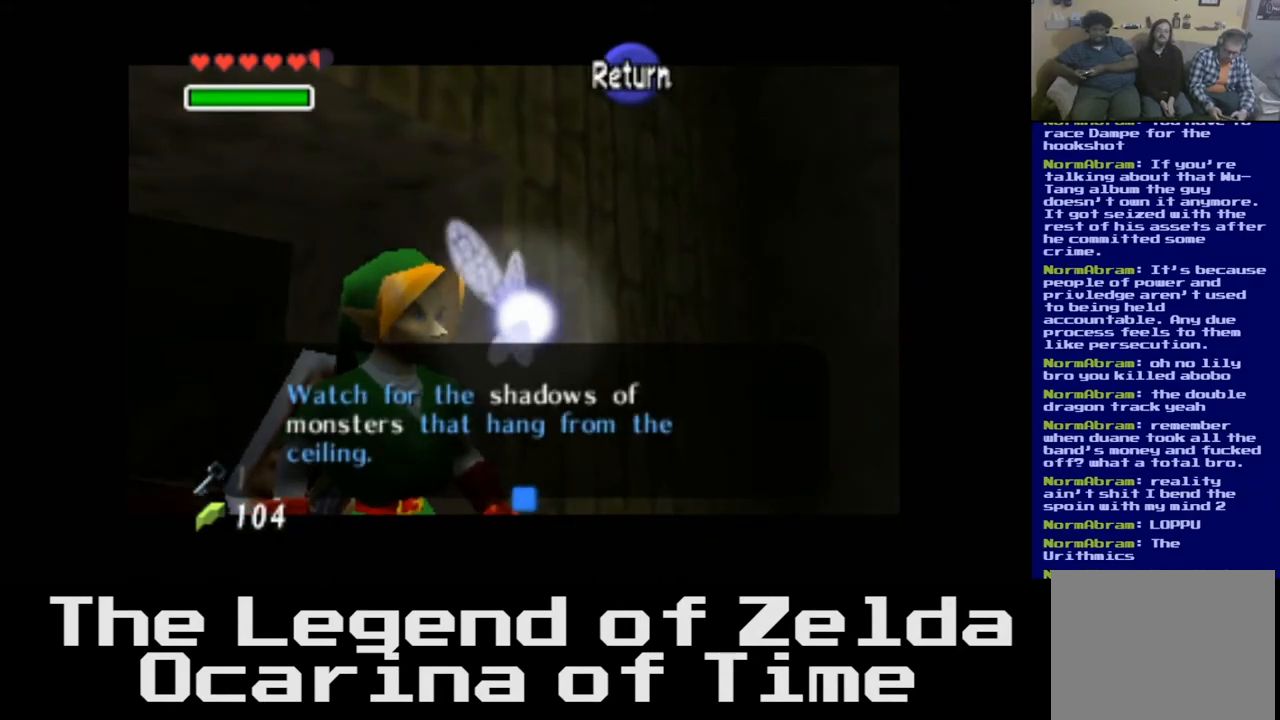
{"buttons": [], "left_stick": "center", "right_stick": "center", "events": []}
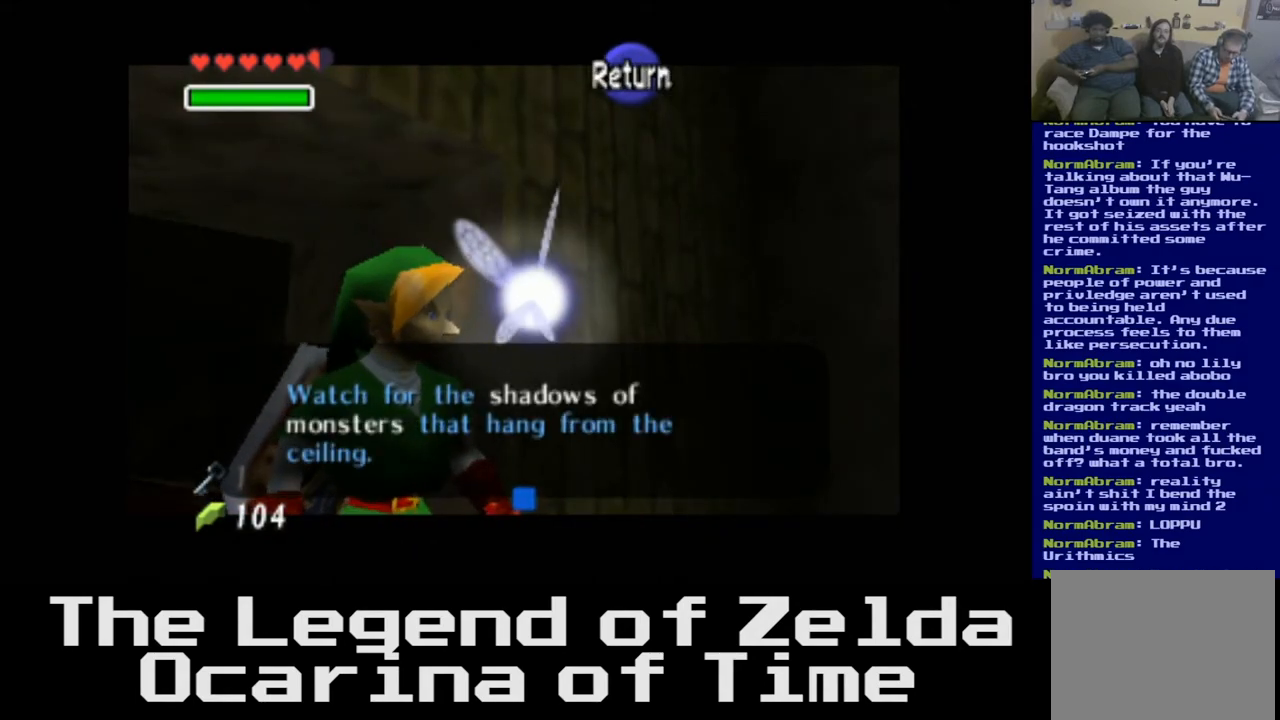
{"buttons": [], "left_stick": "center", "right_stick": "center", "events": []}
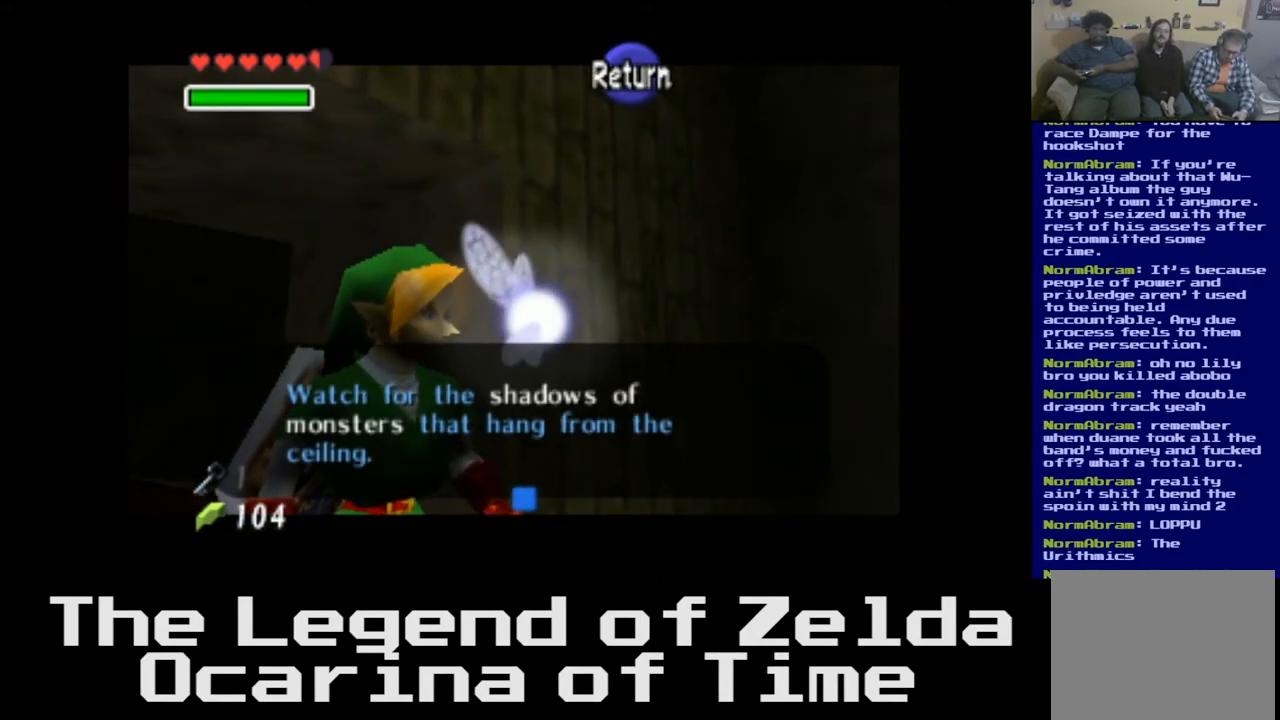
{"buttons": [], "left_stick": "center", "right_stick": "center", "events": [[333, "A", "down"], [450, "A", "up"]]}